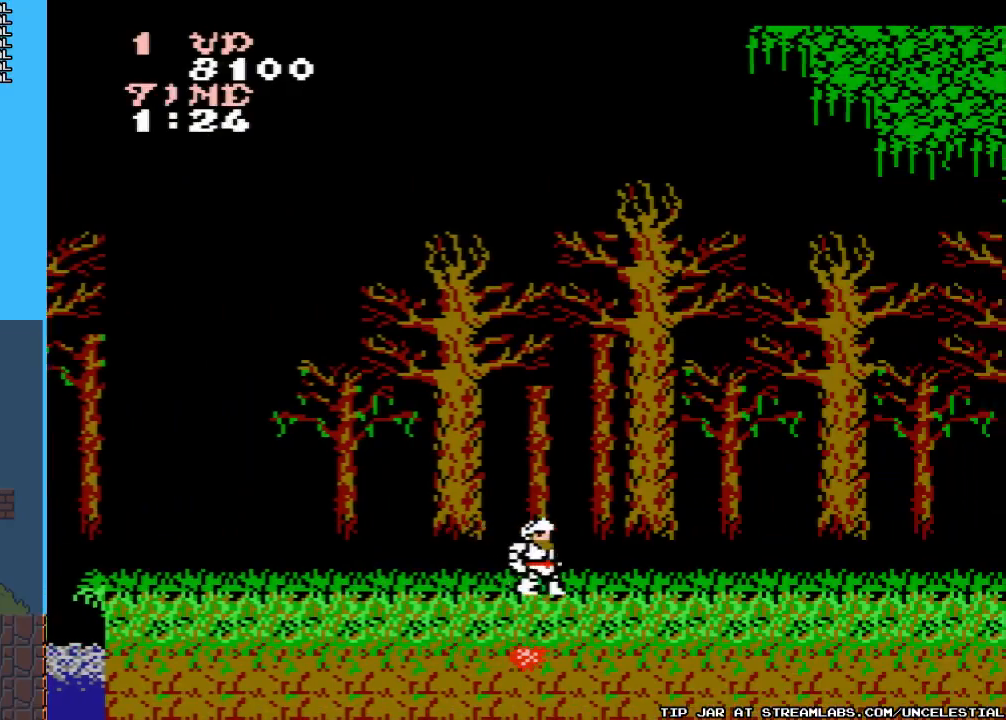
Gameplay with a controller (Nintendo layout); each line is a JSON object with the inputs held at the frame after it. "events" lists button and stick changes between this image and that frame as [ms after this image, input, new state], when the widget could be followed in between. Not read: L3 R3.
{"buttons": ["DPAD_RIGHT"], "events": [[100, "B", "down"], [233, "B", "up"]]}
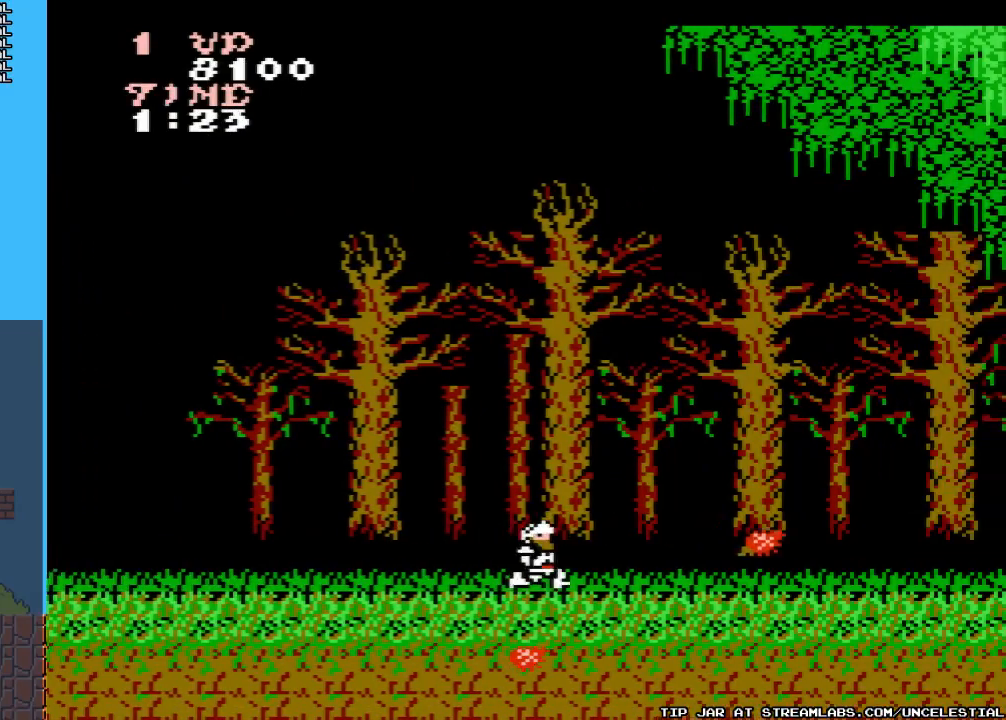
{"buttons": ["DPAD_RIGHT"], "events": []}
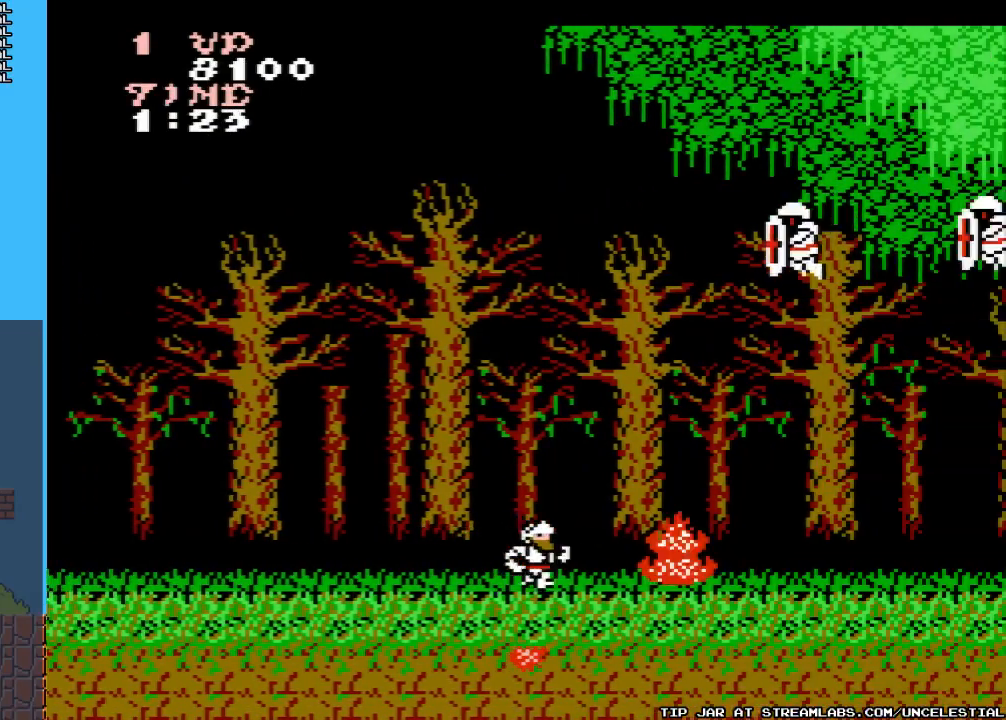
{"buttons": ["DPAD_DOWN"], "events": [[433, "DPAD_DOWN", "down"], [467, "DPAD_RIGHT", "up"]]}
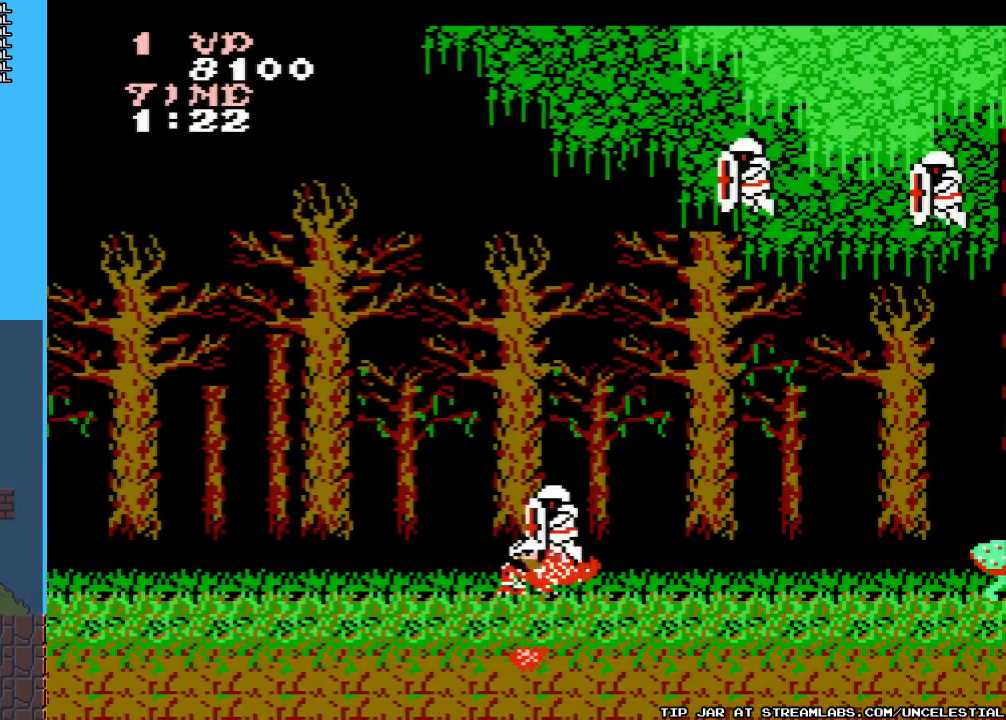
{"buttons": ["DPAD_DOWN"], "events": []}
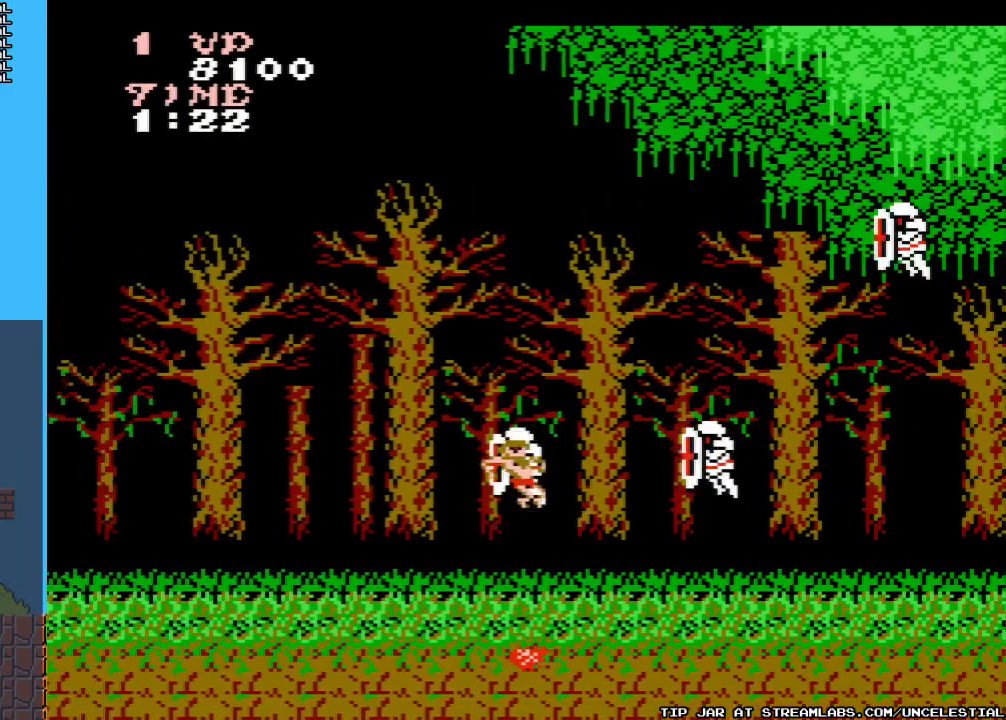
{"buttons": ["DPAD_RIGHT"], "events": [[67, "DPAD_DOWN", "up"], [267, "DPAD_RIGHT", "down"]]}
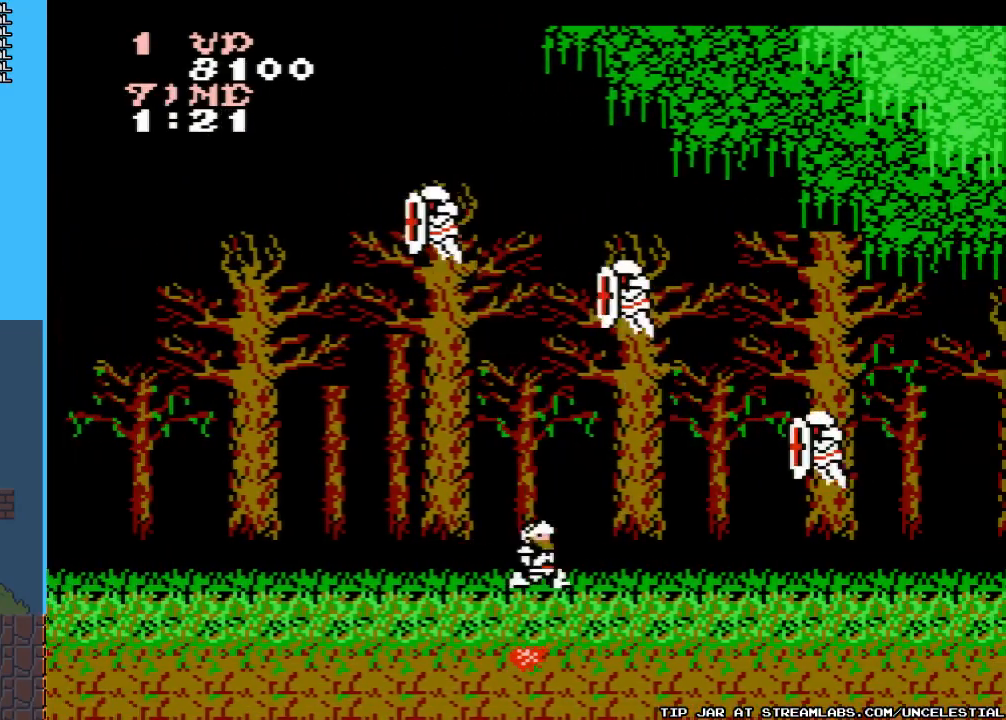
{"buttons": ["DPAD_RIGHT"], "events": []}
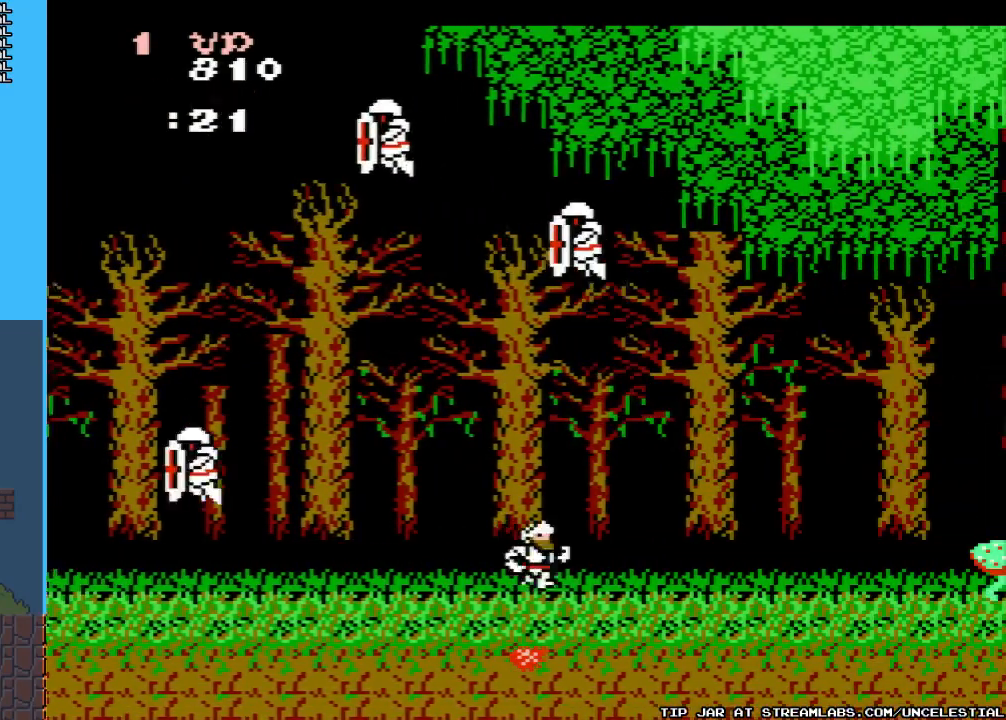
{"buttons": [], "events": [[267, "DPAD_RIGHT", "up"], [333, "DPAD_LEFT", "down"], [433, "DPAD_LEFT", "up"]]}
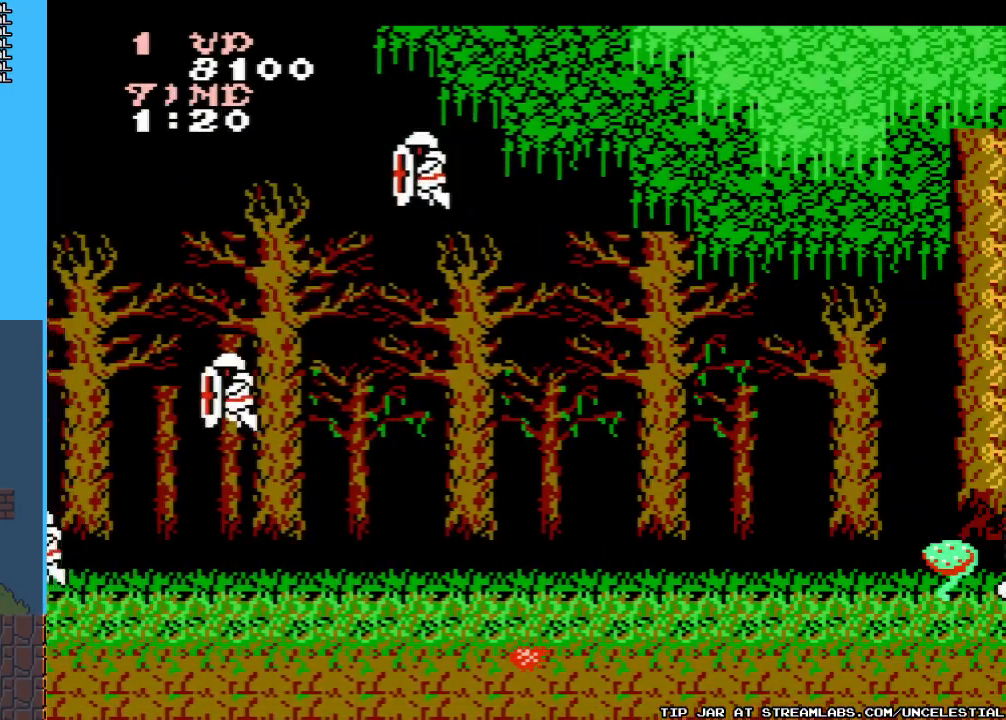
{"buttons": [], "events": [[33, "B", "down"], [167, "B", "up"], [233, "B", "down"], [333, "B", "up"], [400, "B", "down"], [500, "B", "up"]]}
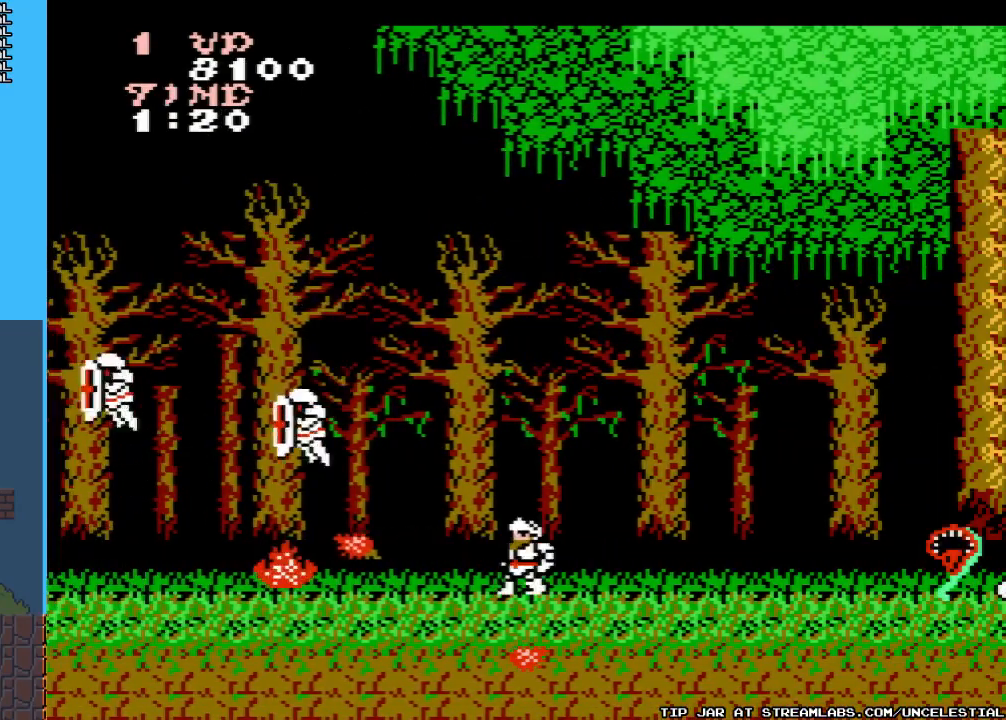
{"buttons": ["DPAD_RIGHT"], "events": [[67, "B", "down"], [167, "B", "up"], [333, "DPAD_RIGHT", "down"]]}
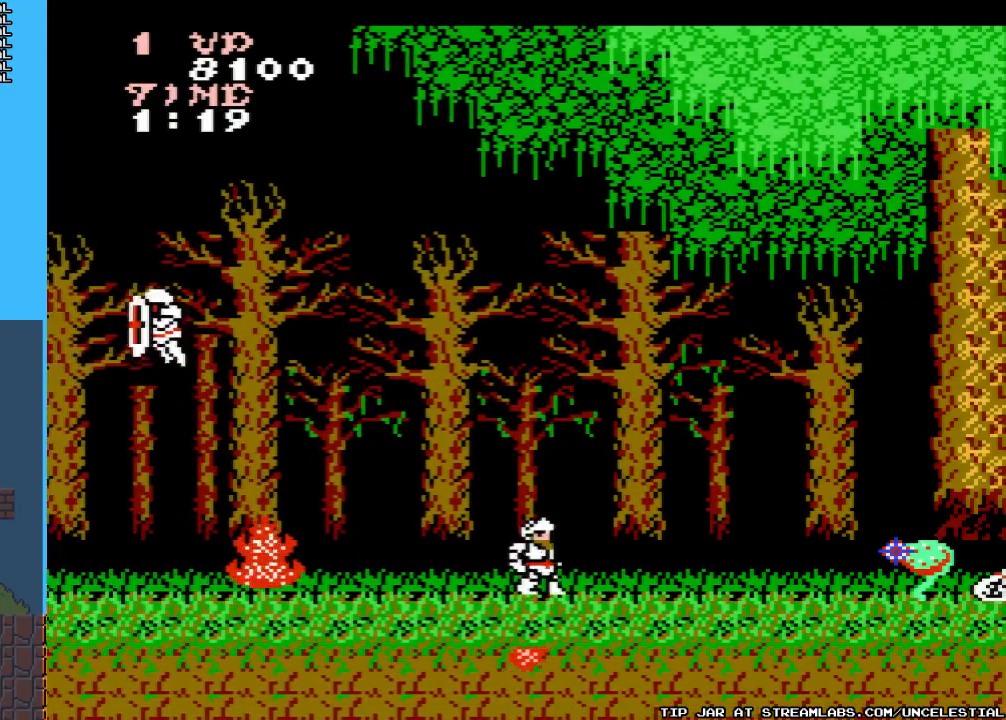
{"buttons": ["DPAD_DOWN"], "events": [[200, "B", "down"], [300, "B", "up"], [400, "B", "down"], [400, "DPAD_RIGHT", "up"], [433, "DPAD_DOWN", "down"], [500, "B", "up"]]}
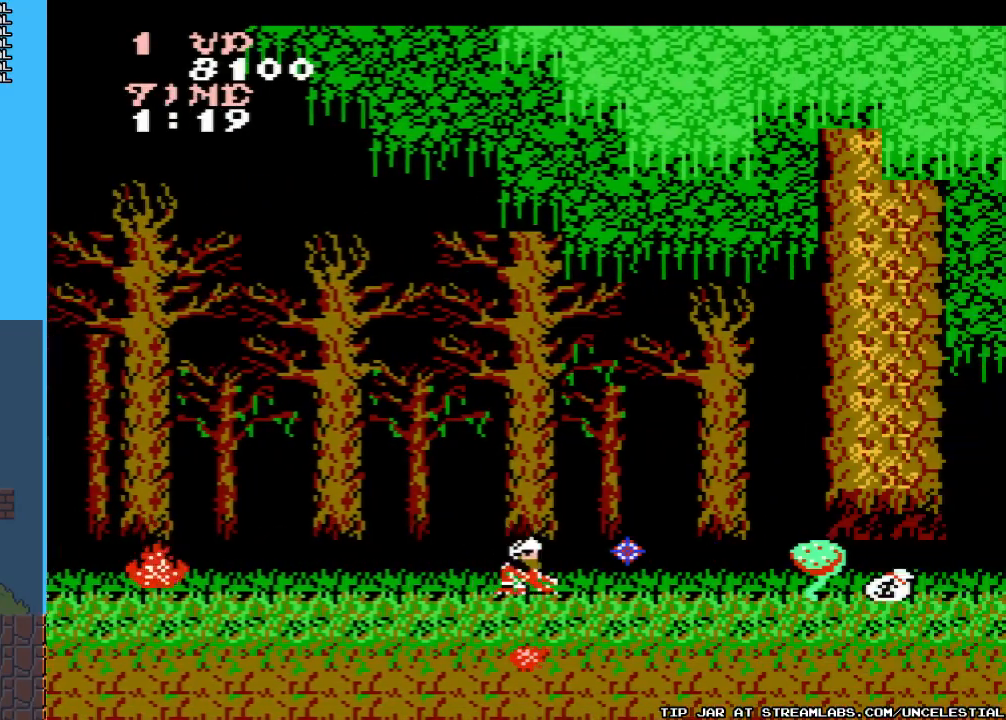
{"buttons": ["B", "DPAD_DOWN"], "events": [[433, "B", "down"]]}
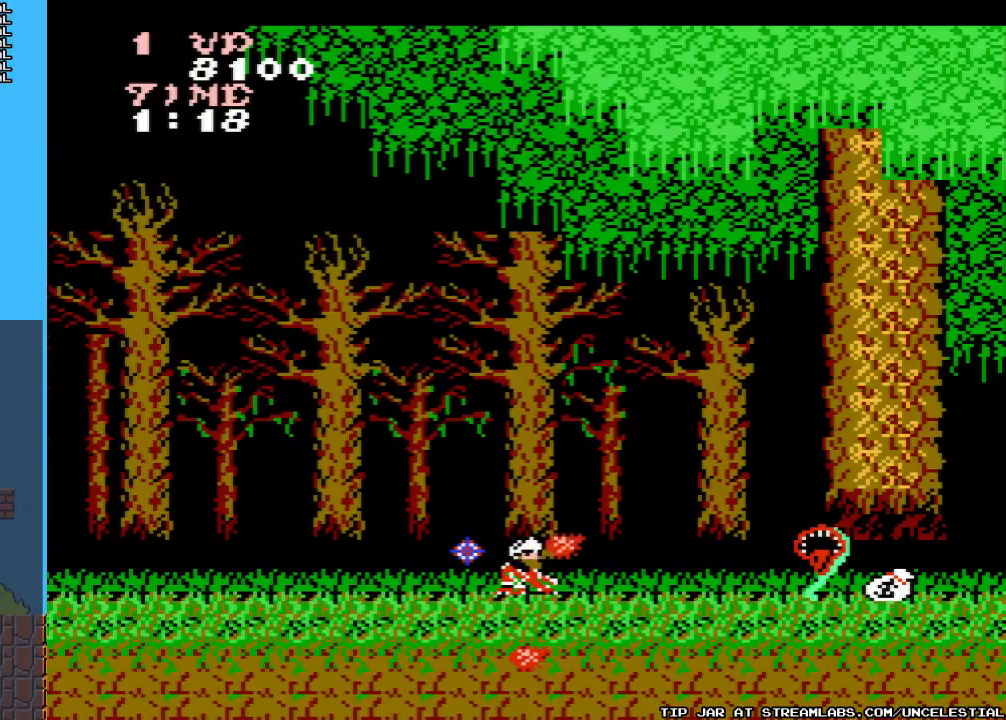
{"buttons": ["DPAD_RIGHT"], "events": [[67, "B", "up"], [167, "B", "down"], [300, "B", "up"], [400, "DPAD_DOWN", "up"], [500, "DPAD_RIGHT", "down"]]}
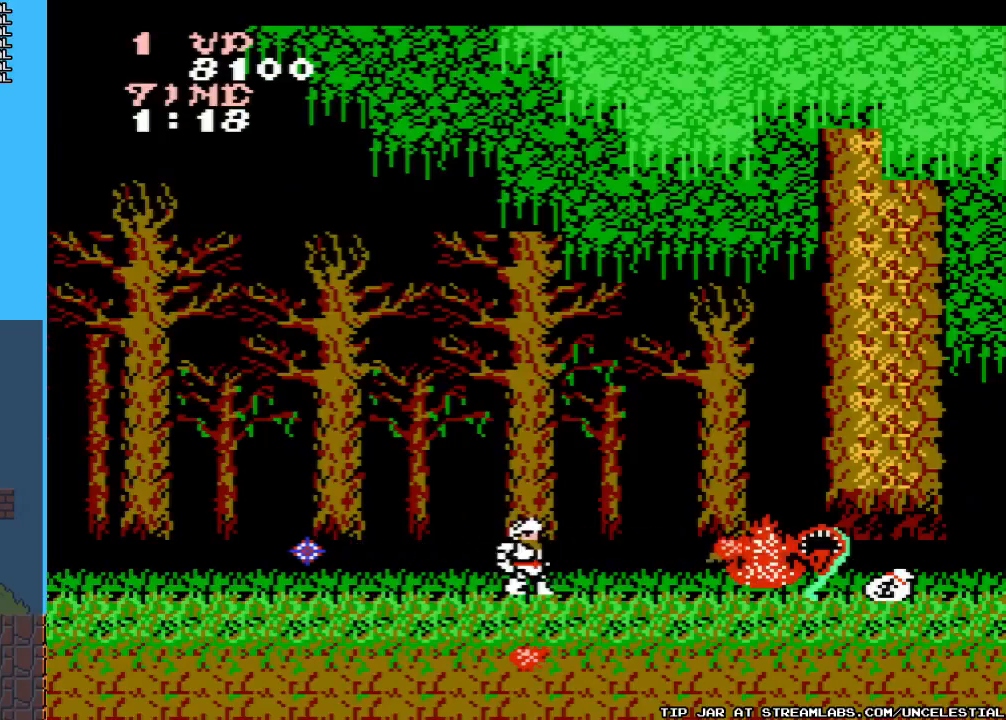
{"buttons": ["B", "DPAD_DOWN"], "events": [[133, "DPAD_RIGHT", "up"], [167, "DPAD_DOWN", "down"], [300, "DPAD_DOWN", "up"], [333, "DPAD_RIGHT", "down"], [433, "B", "down"], [433, "DPAD_DOWN", "down"], [467, "DPAD_RIGHT", "up"]]}
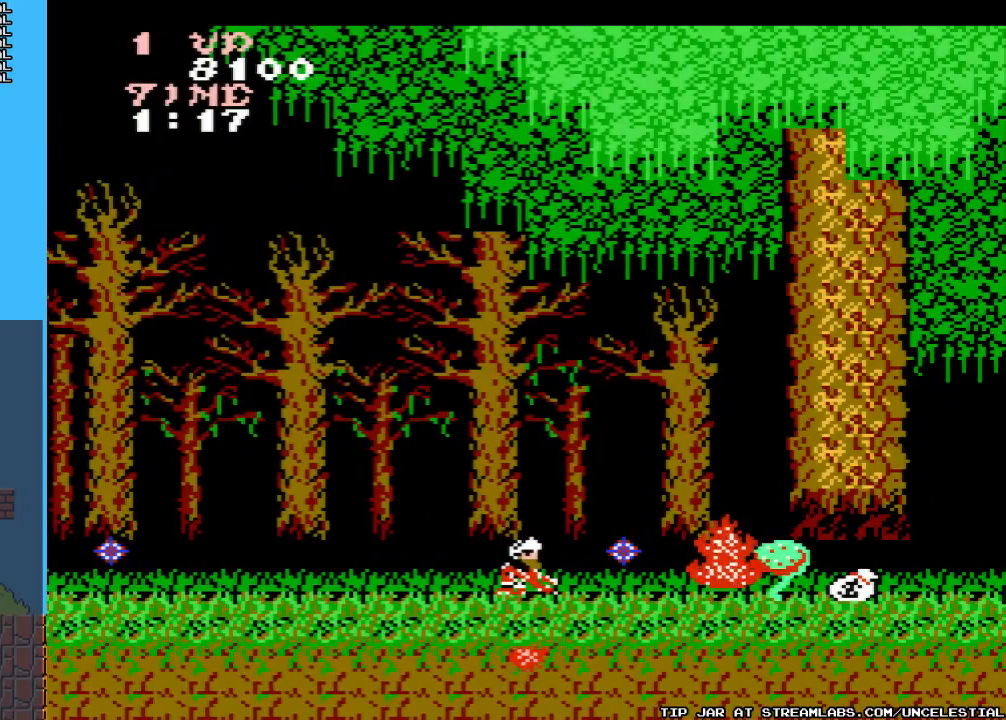
{"buttons": ["B", "DPAD_DOWN"], "events": [[33, "B", "up"], [133, "B", "down"], [233, "B", "up"], [300, "B", "down"], [433, "B", "up"], [500, "B", "down"]]}
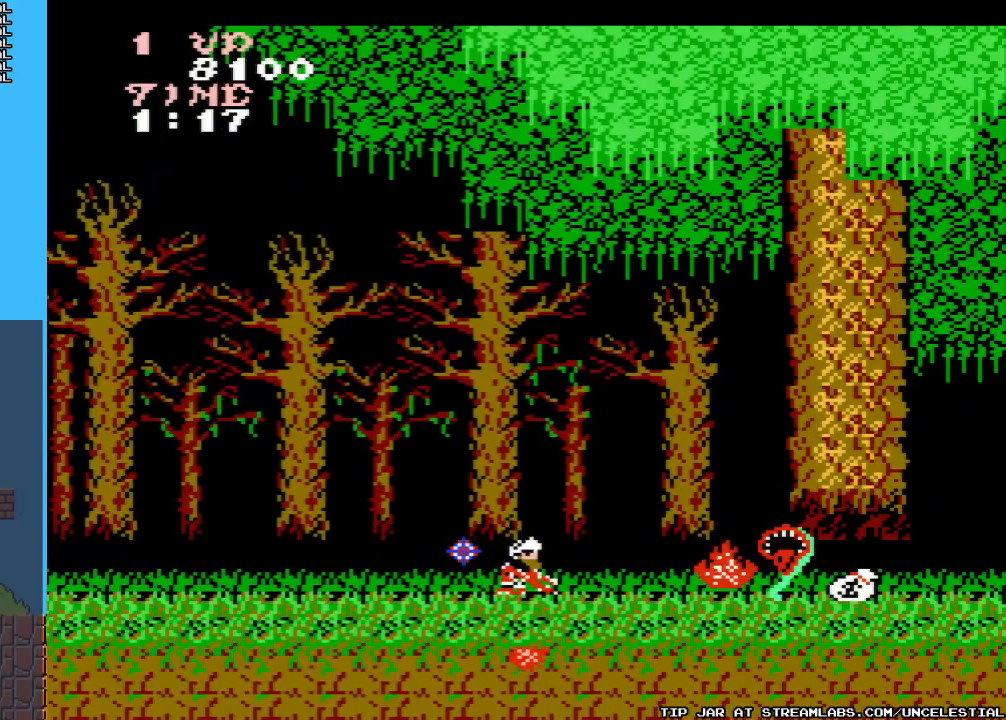
{"buttons": [], "events": [[167, "B", "up"], [233, "B", "down"], [233, "DPAD_DOWN", "up"], [400, "B", "up"]]}
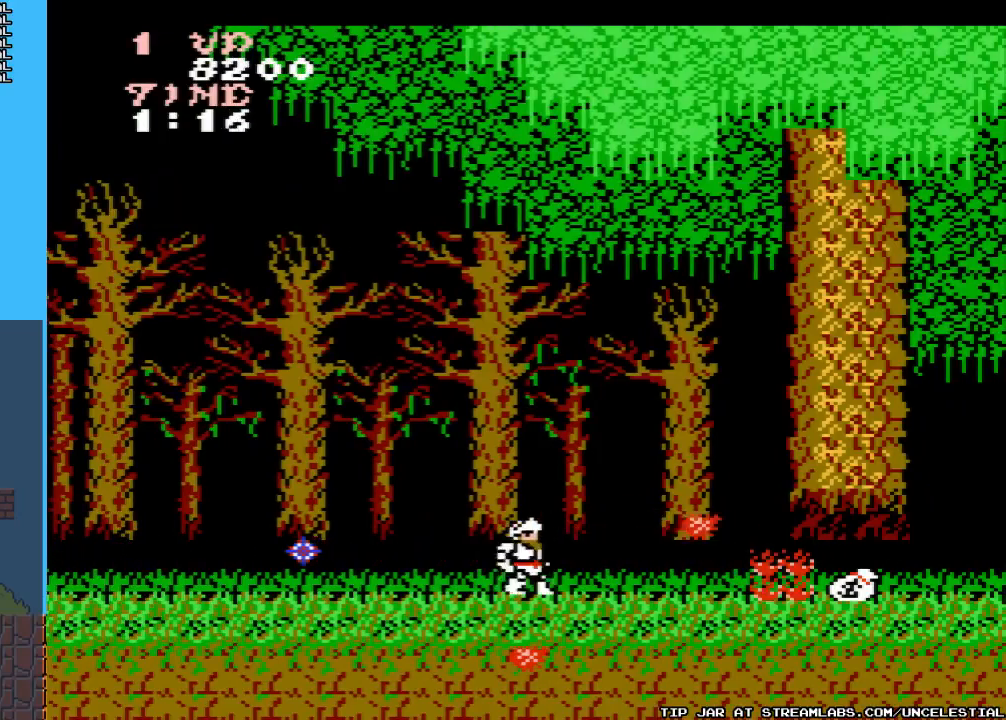
{"buttons": ["DPAD_RIGHT"], "events": [[67, "DPAD_RIGHT", "down"]]}
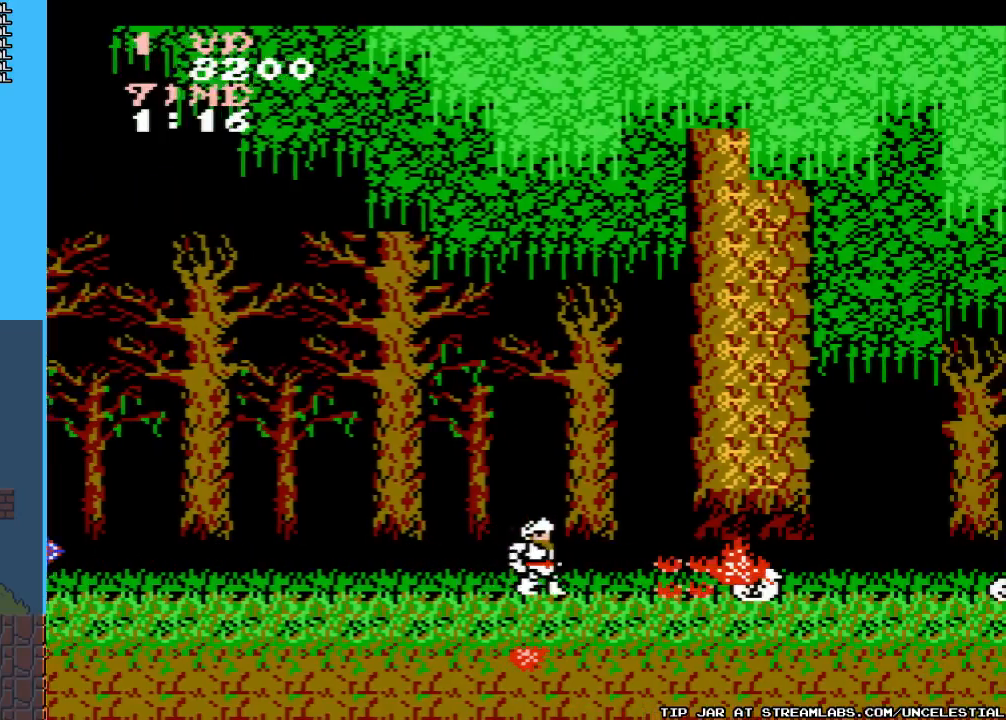
{"buttons": ["DPAD_RIGHT"], "events": []}
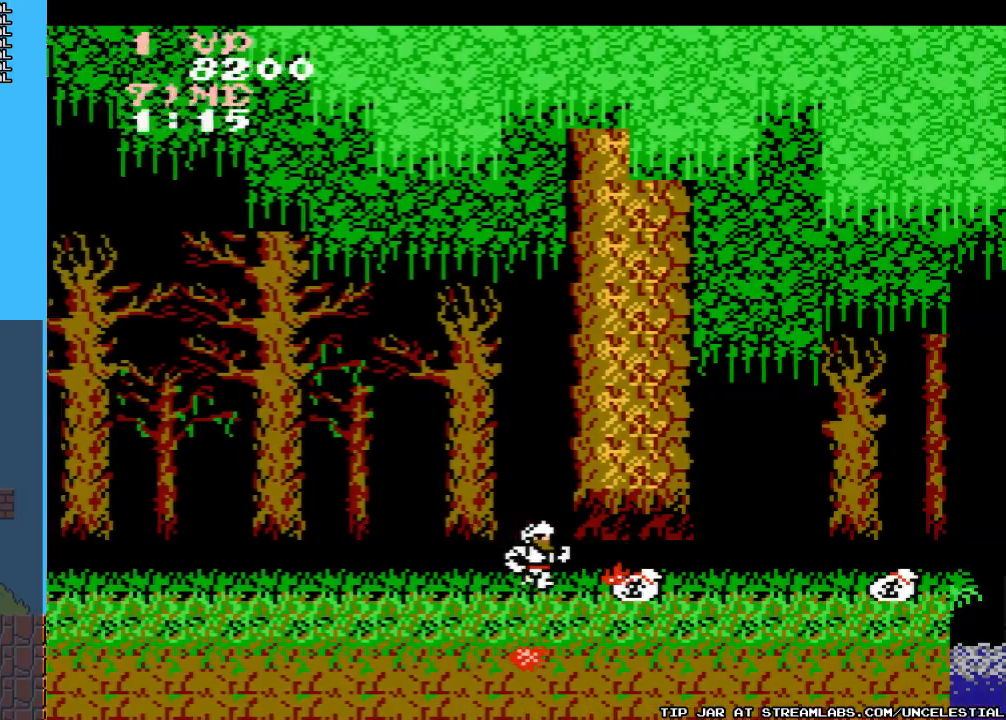
{"buttons": ["DPAD_RIGHT"], "events": []}
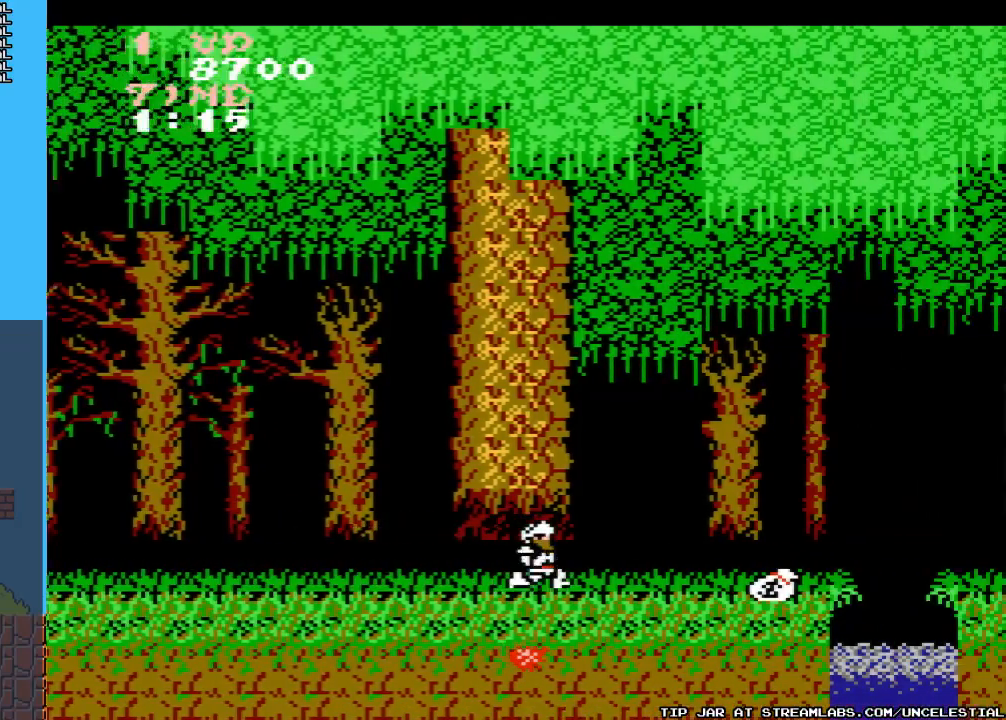
{"buttons": ["DPAD_RIGHT"], "events": []}
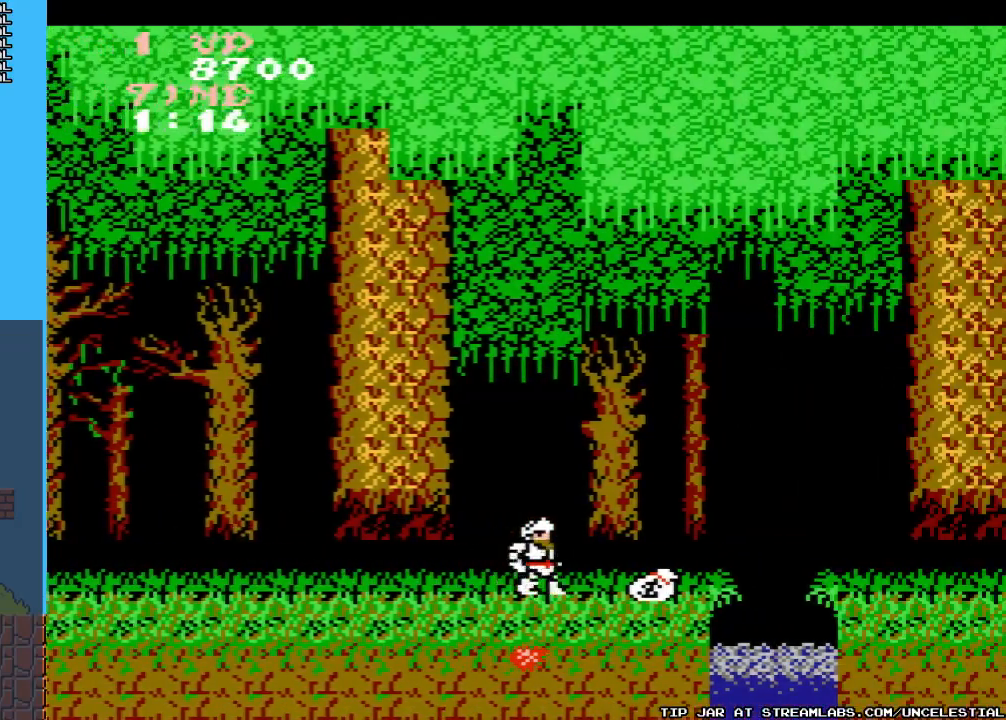
{"buttons": ["DPAD_RIGHT"], "events": []}
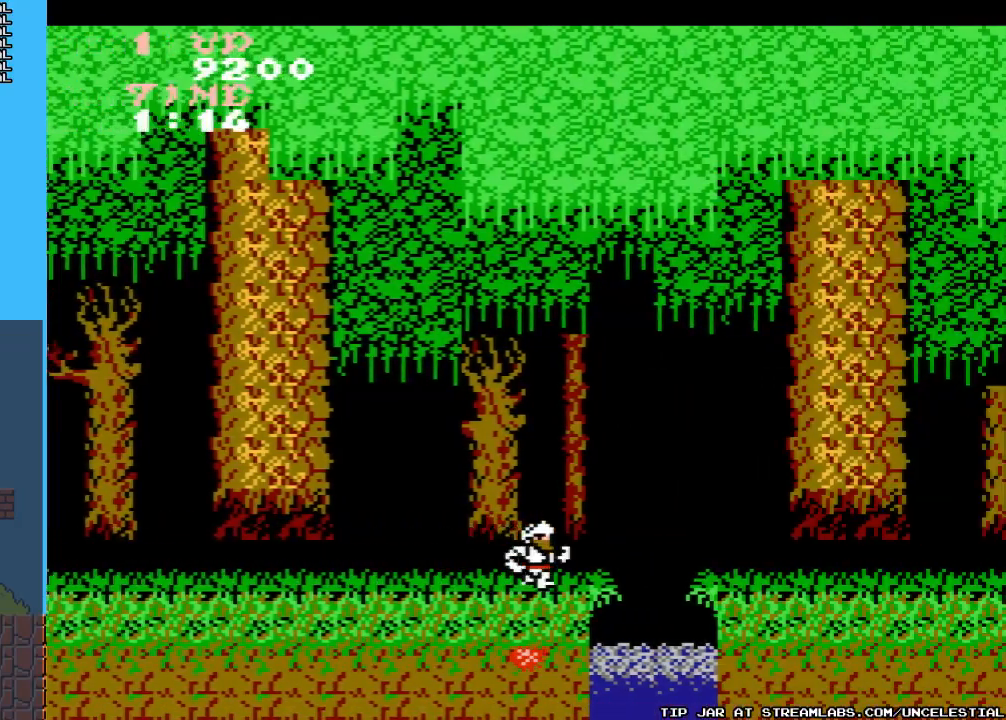
{"buttons": ["A", "DPAD_RIGHT"], "events": [[267, "A", "down"]]}
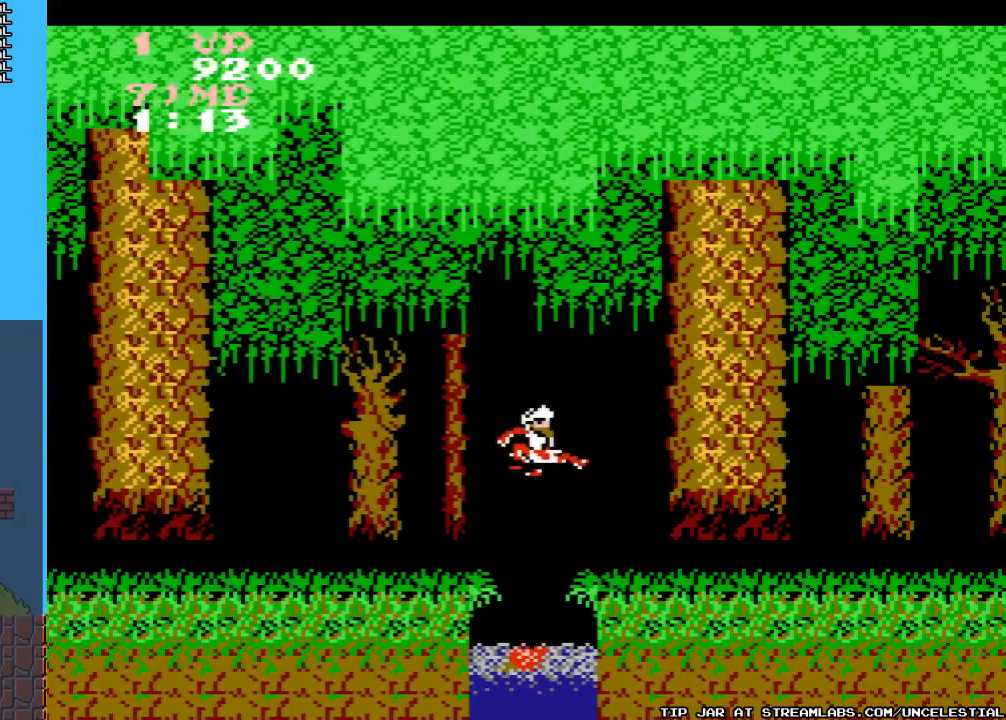
{"buttons": ["DPAD_RIGHT"], "events": [[167, "A", "up"]]}
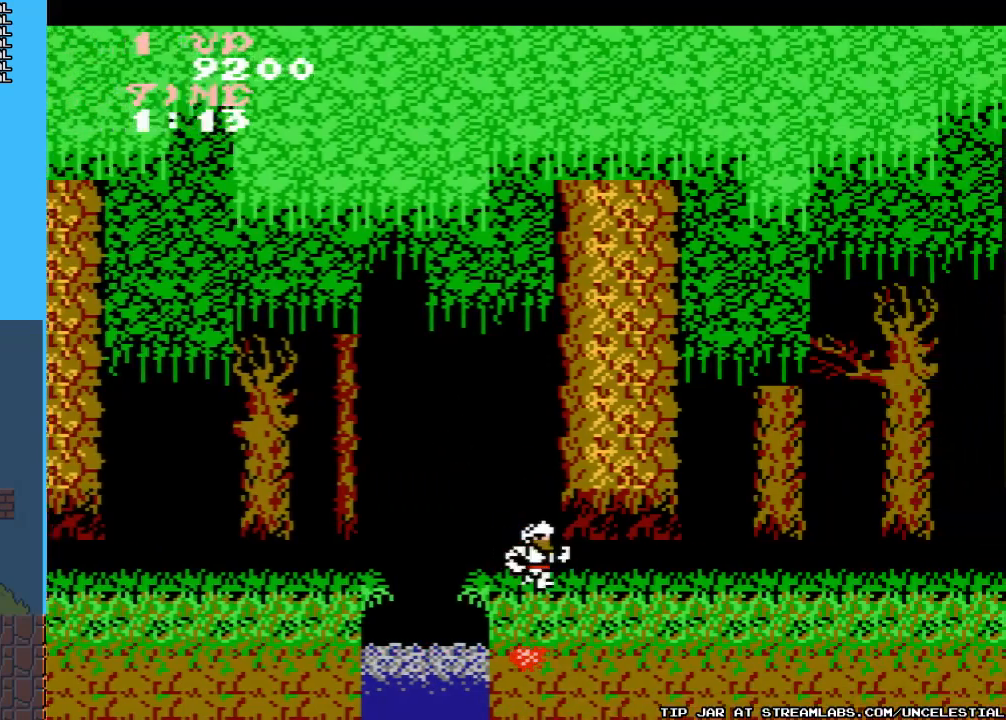
{"buttons": ["DPAD_RIGHT"], "events": []}
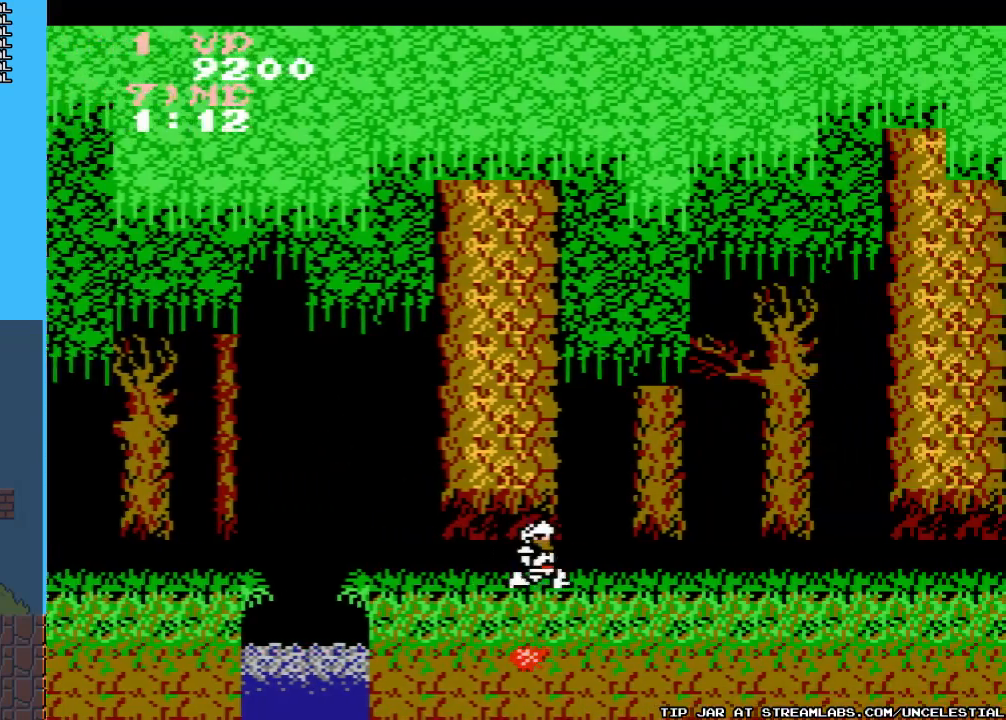
{"buttons": ["DPAD_RIGHT"], "events": []}
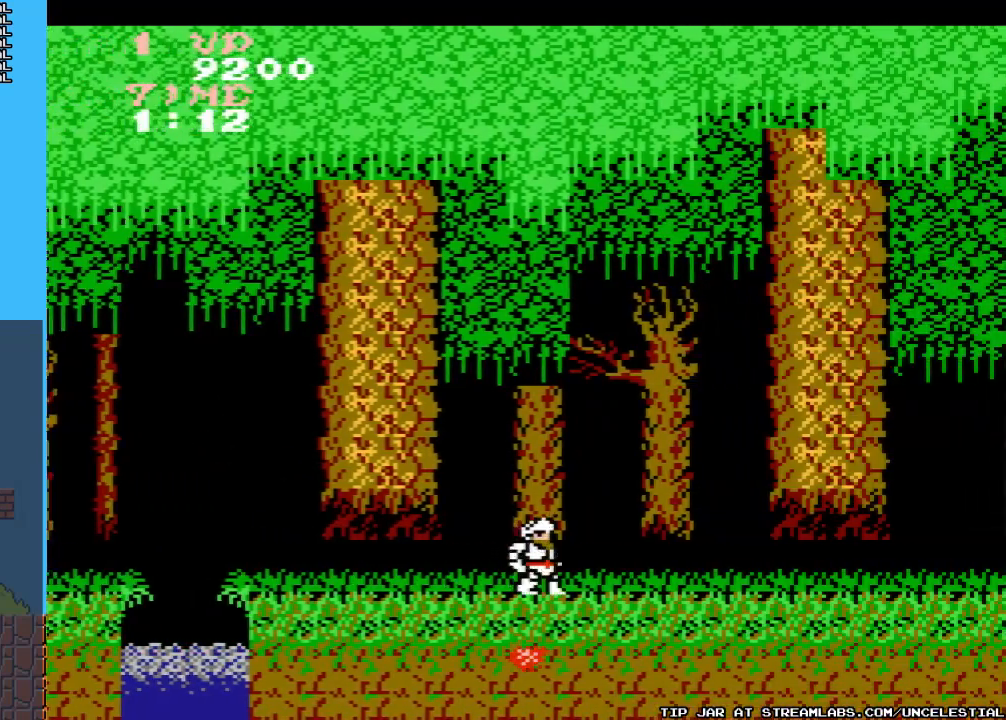
{"buttons": ["DPAD_RIGHT"], "events": []}
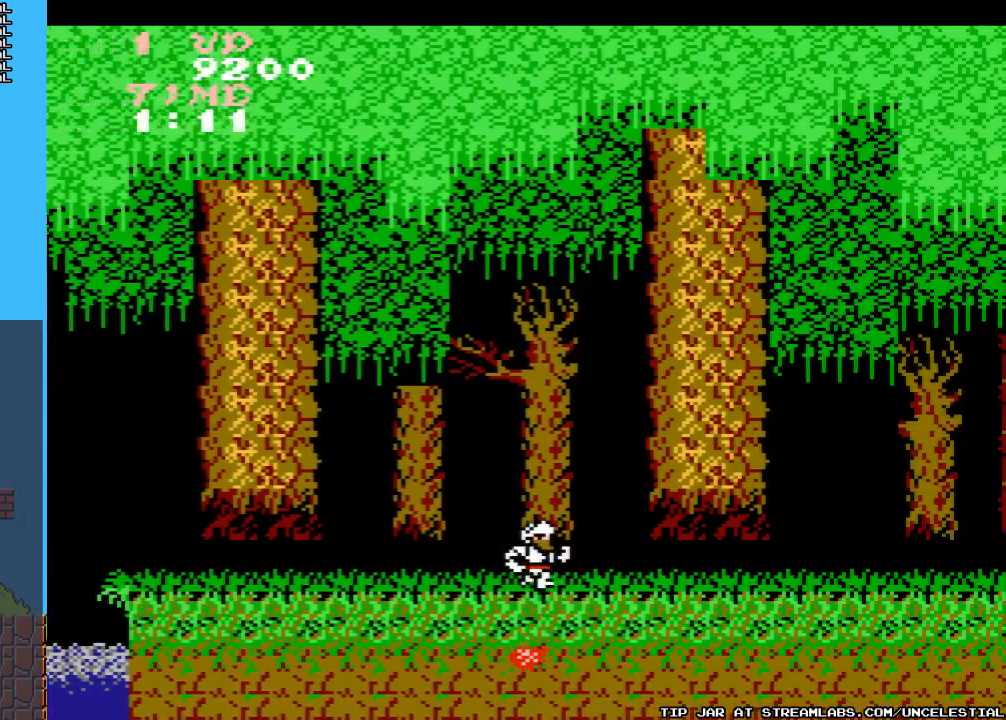
{"buttons": ["DPAD_RIGHT"], "events": []}
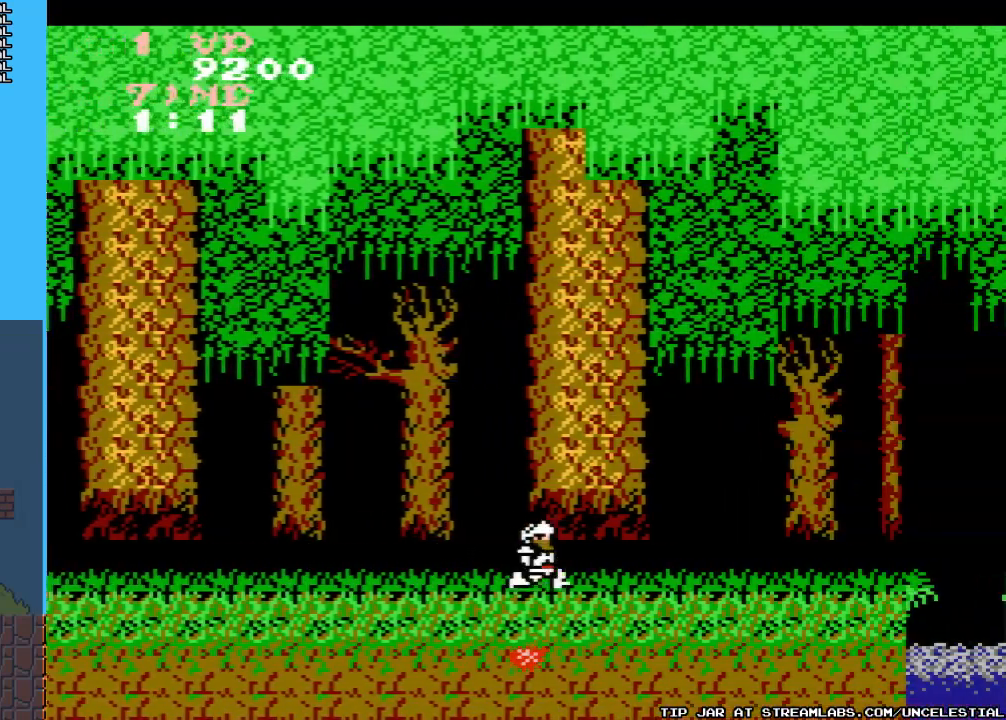
{"buttons": ["DPAD_RIGHT"], "events": []}
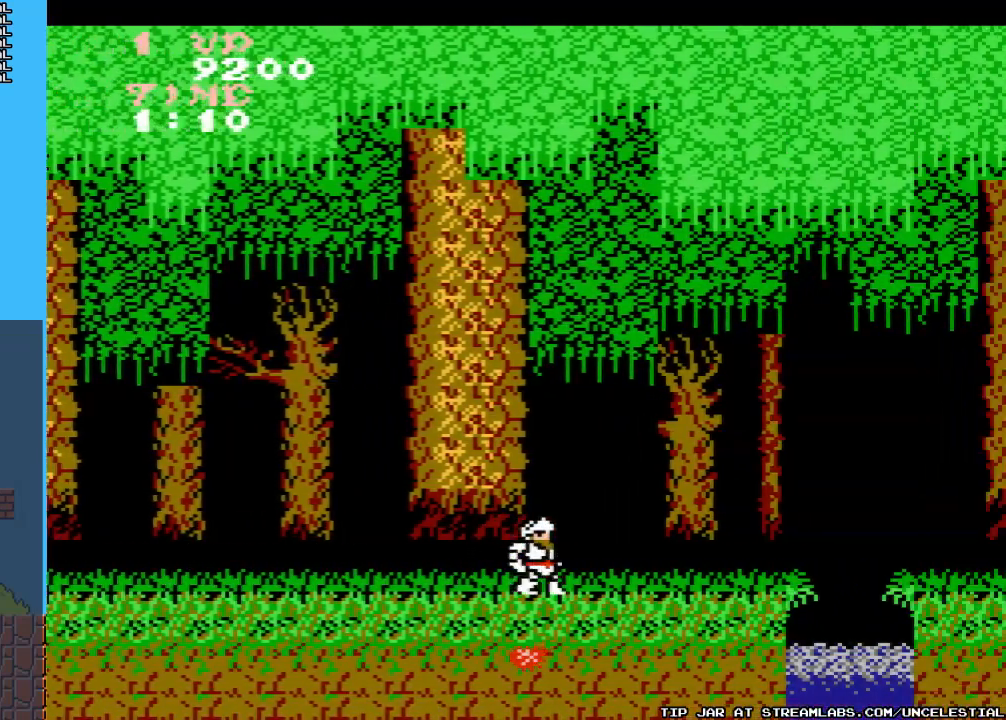
{"buttons": ["DPAD_RIGHT"], "events": []}
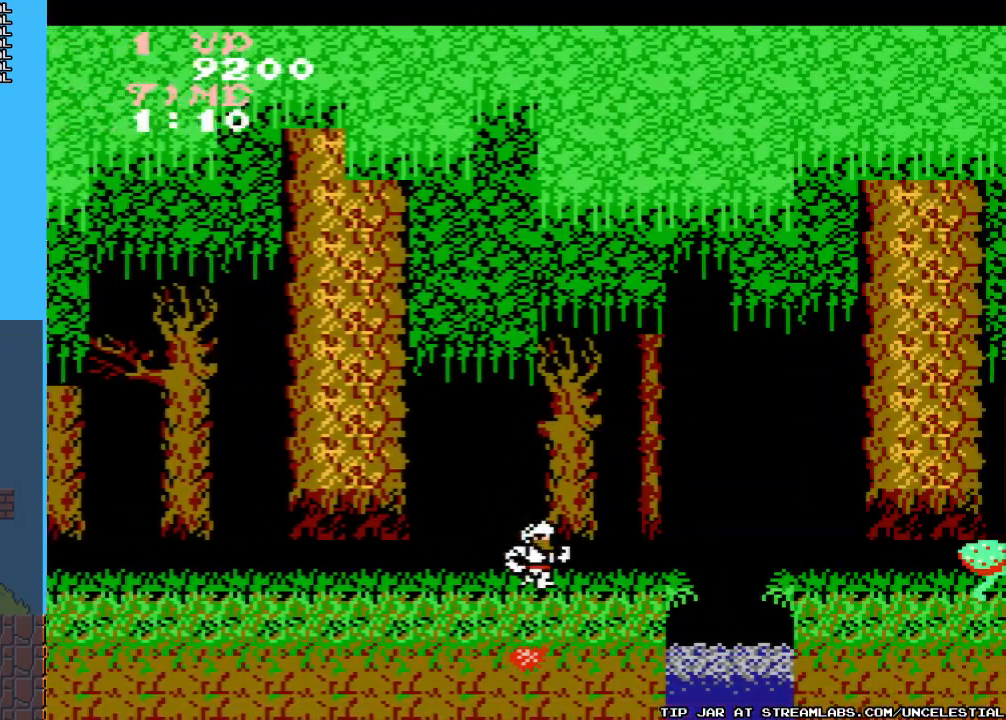
{"buttons": ["DPAD_RIGHT"], "events": []}